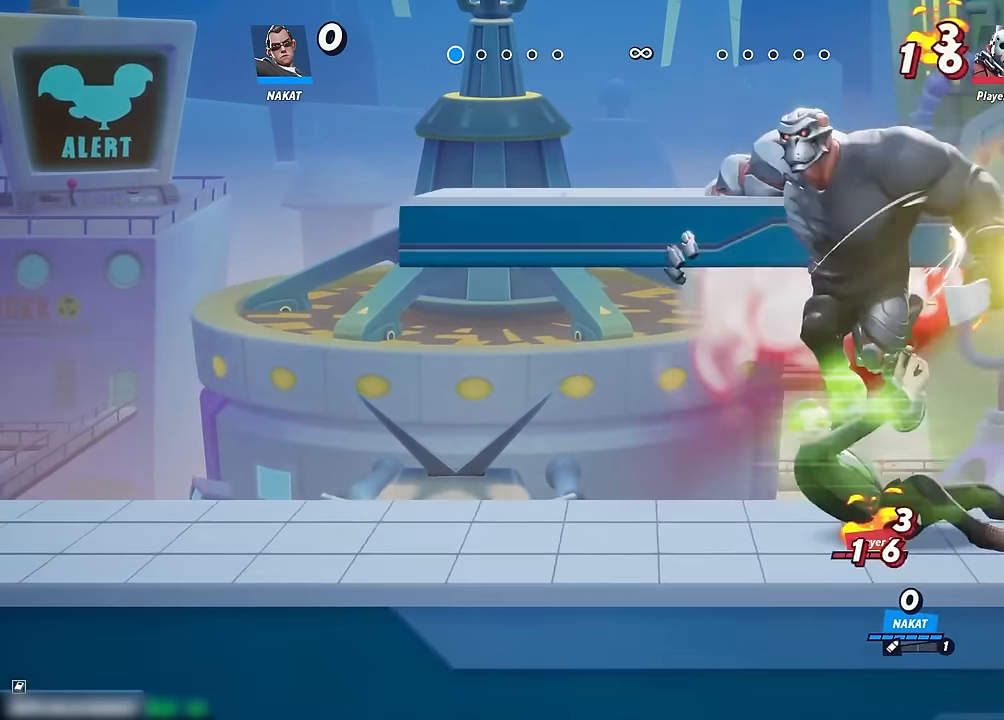
Gameplay with a controller (Xbox layout); each line is a JSON object with the inputs held at the frame after it (dt_ms = milliseconds from this image to that frame). "events" lists button and stick changes between this image and that frame as [ms after this image, input, new state], when the widget could be followed in between. Not read: HOME.
{"dt_ms": 500, "buttons": [], "left_stick": "center", "right_stick": "center", "events": [[183, "left_stick", "center"]]}
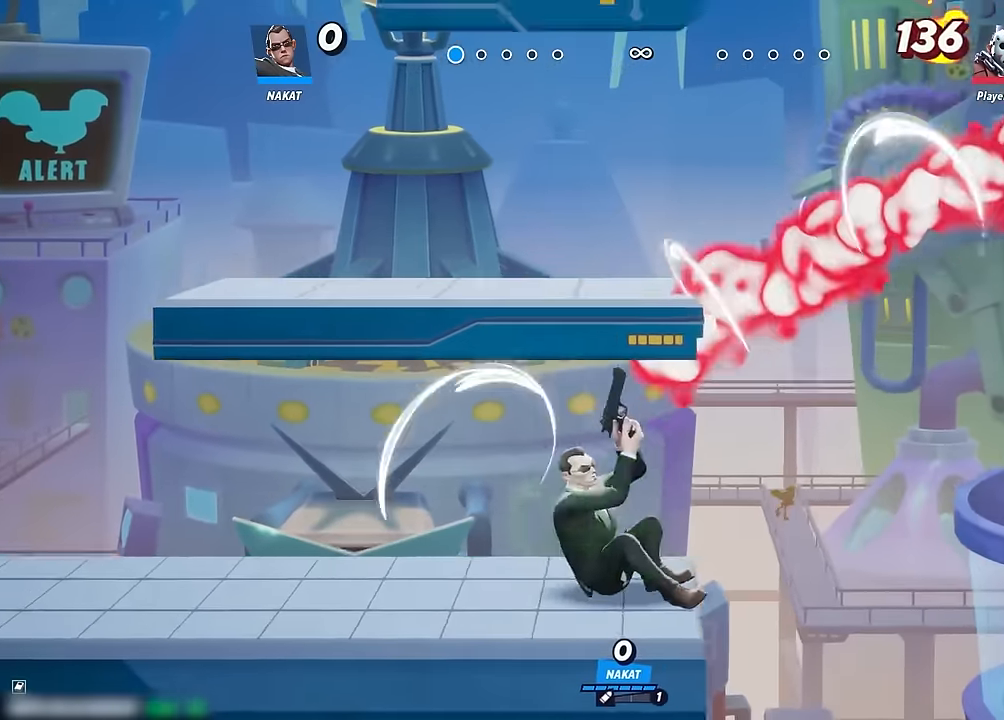
{"dt_ms": 500, "buttons": [], "left_stick": "left", "right_stick": "center", "events": [[417, "left_stick", "left"]]}
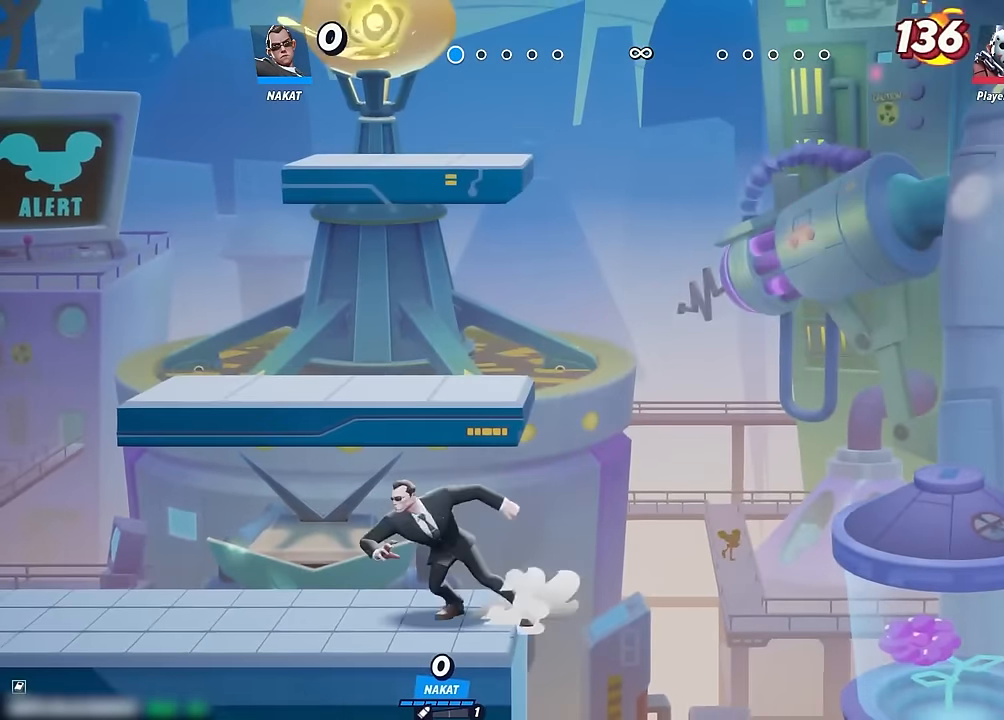
{"dt_ms": 500, "buttons": [], "left_stick": "left", "right_stick": "center", "events": []}
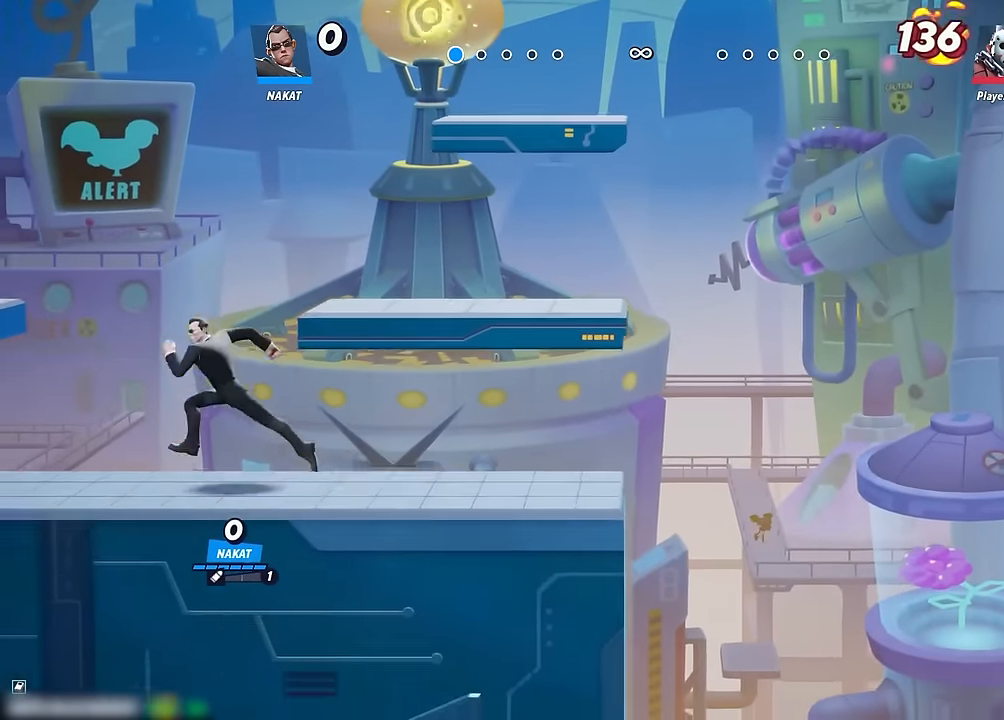
{"dt_ms": 500, "buttons": [], "left_stick": "right", "right_stick": "center", "events": [[200, "left_stick", "right"]]}
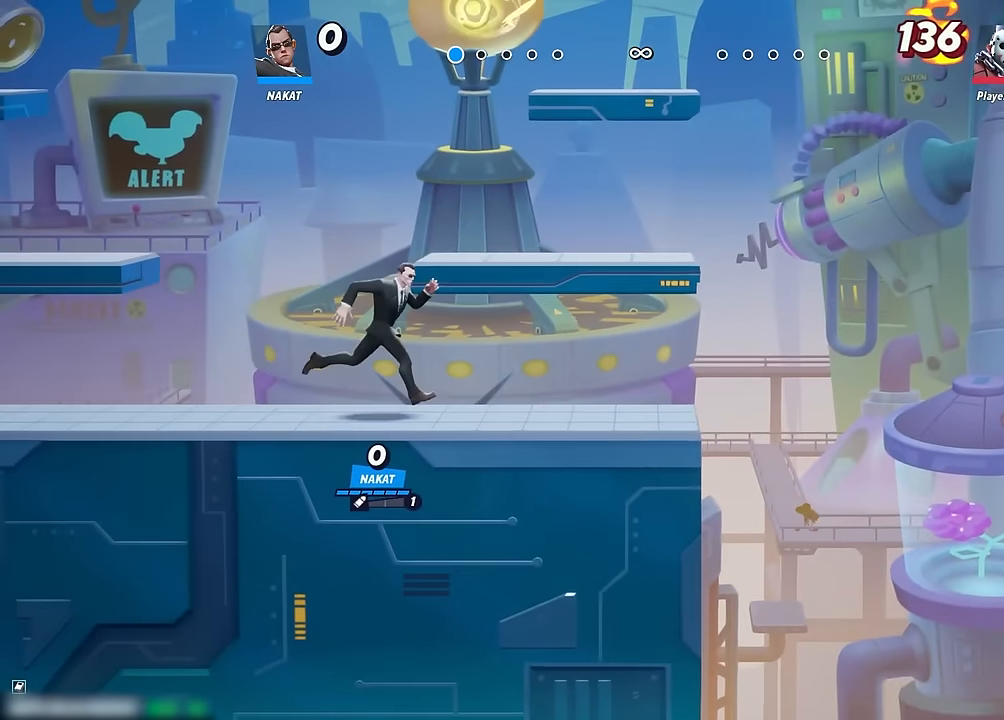
{"dt_ms": 500, "buttons": [], "left_stick": "left", "right_stick": "center", "events": [[417, "left_stick", "center"], [467, "left_stick", "left"]]}
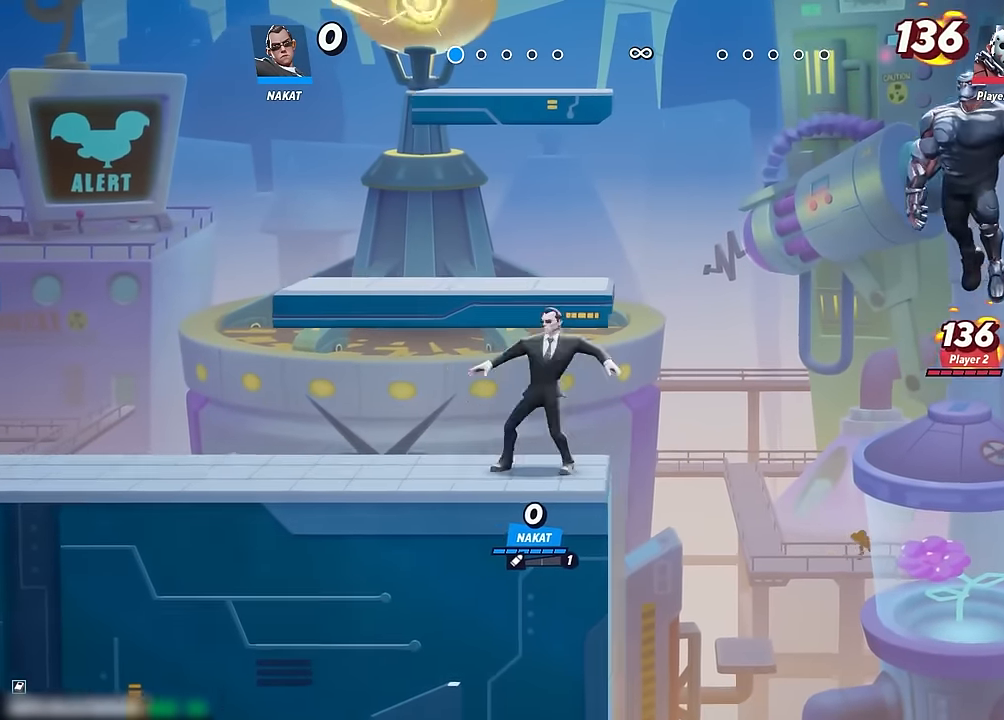
{"dt_ms": 500, "buttons": [], "left_stick": "up-left", "right_stick": "center", "events": [[334, "left_stick", "up-left"]]}
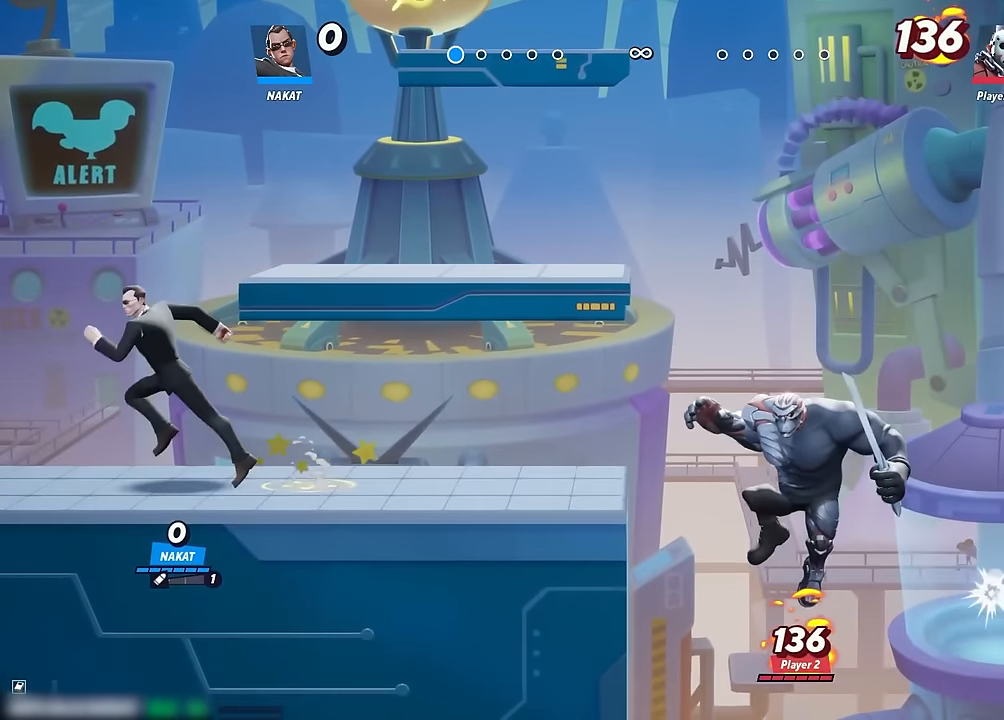
{"dt_ms": 500, "buttons": [], "left_stick": "right", "right_stick": "center", "events": [[67, "left_stick", "center"], [184, "left_stick", "right"]]}
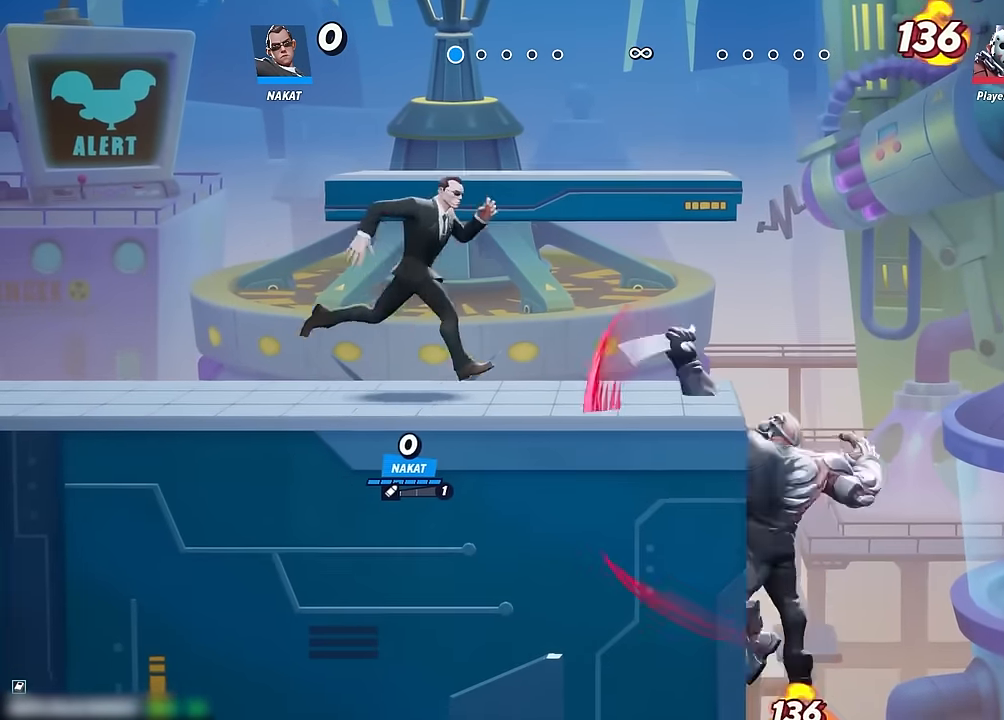
{"dt_ms": 500, "buttons": [], "left_stick": "right", "right_stick": "center", "events": [[67, "left_stick", "left"], [300, "left_stick", "right"]]}
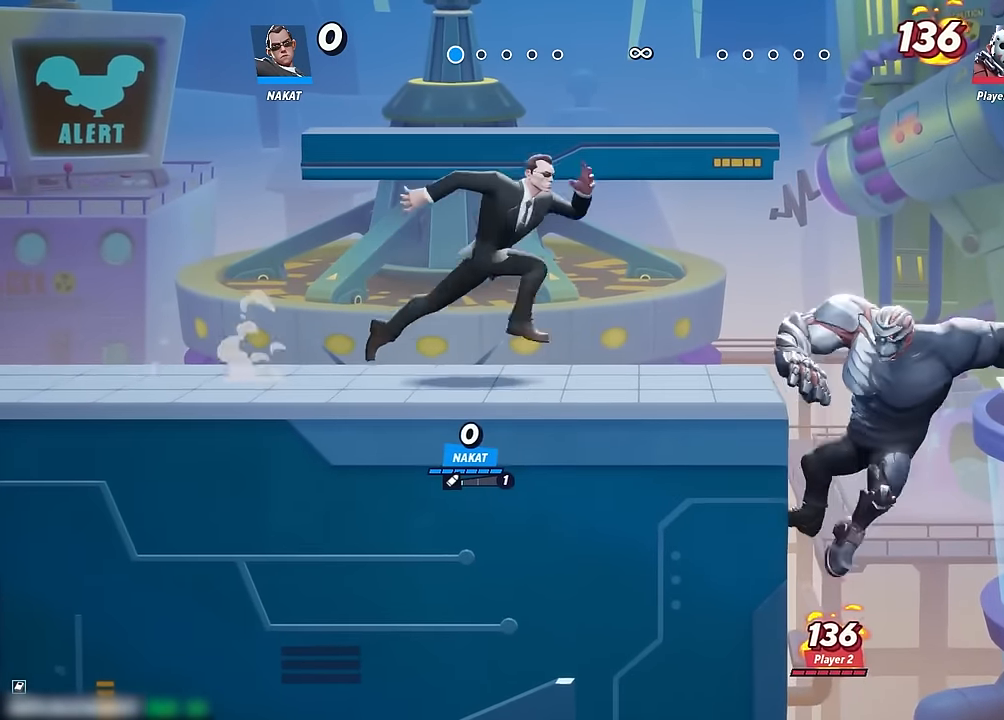
{"dt_ms": 500, "buttons": [], "left_stick": "down", "right_stick": "center", "events": [[234, "left_stick", "up-left"], [300, "left_stick", "down-left"], [350, "left_stick", "down"]]}
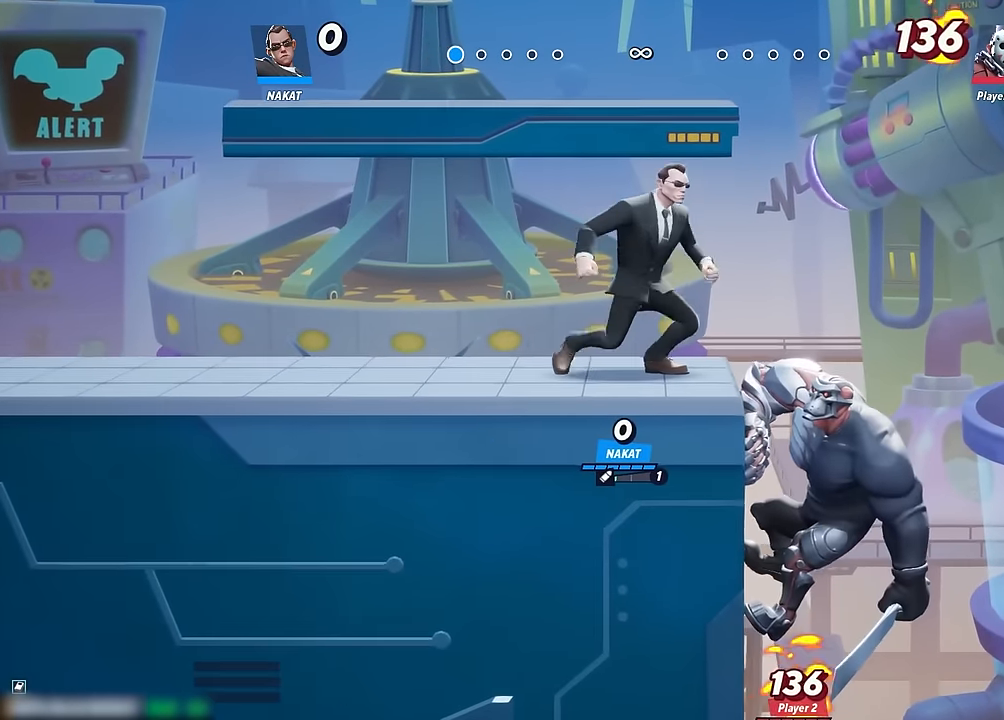
{"dt_ms": 500, "buttons": [], "left_stick": "down", "right_stick": "center", "events": []}
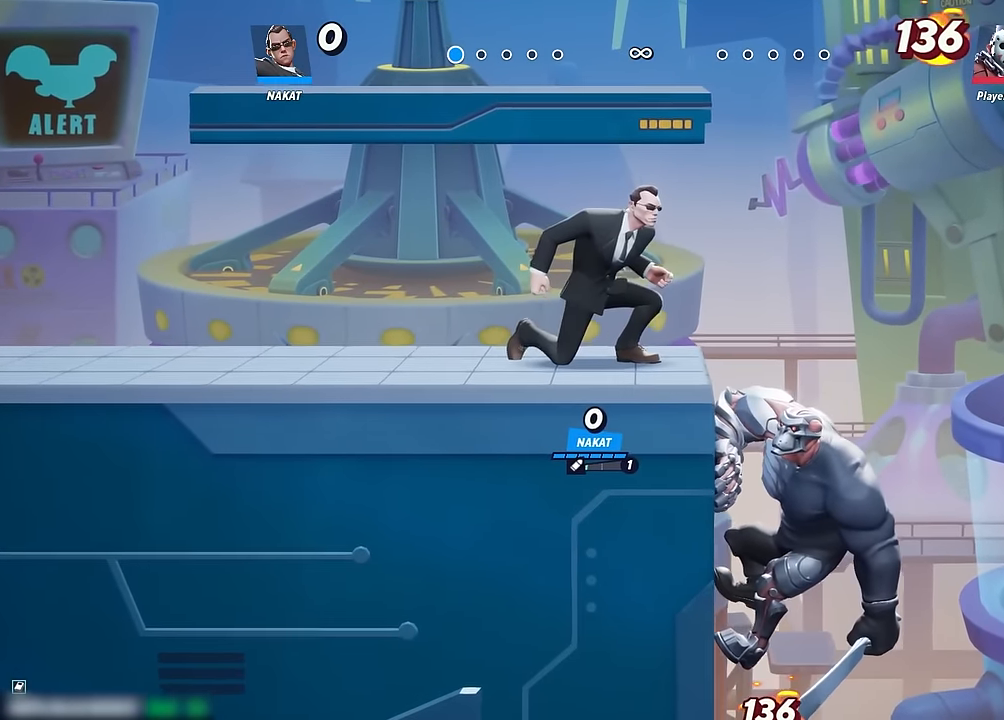
{"dt_ms": 500, "buttons": [], "left_stick": "left", "right_stick": "center", "events": [[400, "left_stick", "left"]]}
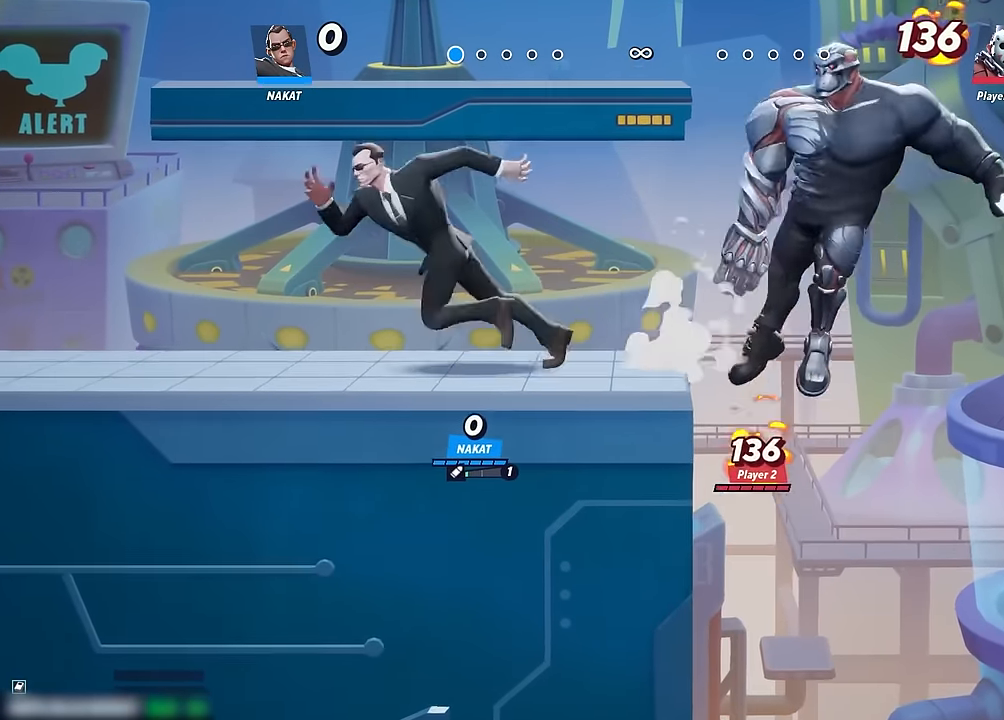
{"dt_ms": 500, "buttons": [], "left_stick": "left", "right_stick": "center", "events": []}
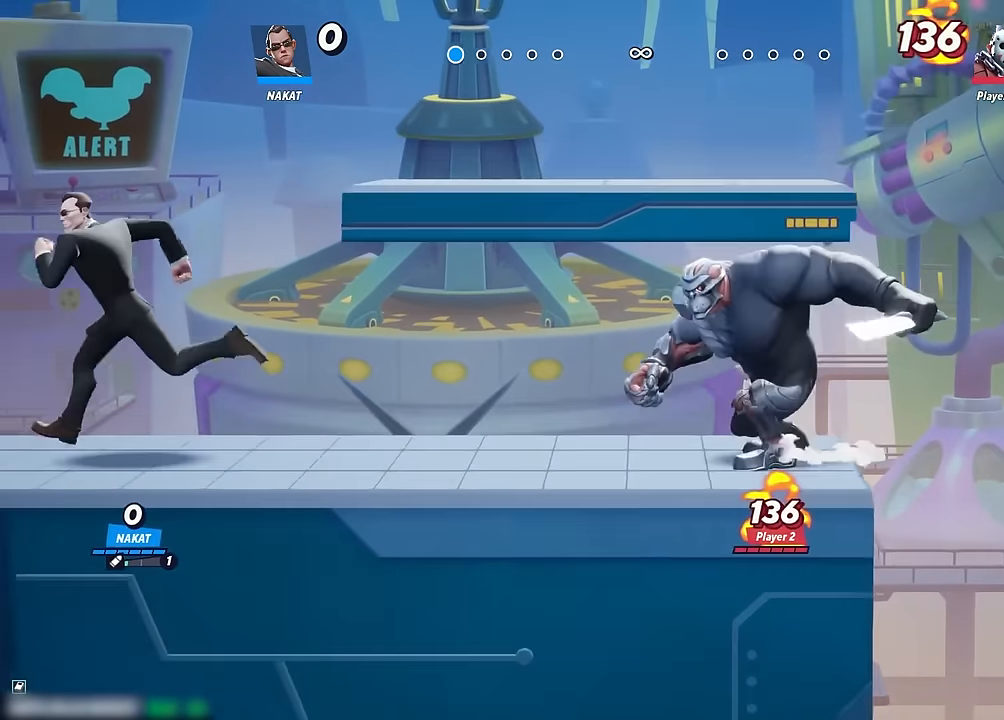
{"dt_ms": 500, "buttons": [], "left_stick": "center", "right_stick": "center", "events": [[84, "left_stick", "center"], [134, "left_stick", "right"], [267, "left_stick", "center"], [384, "left_stick", "right"], [484, "left_stick", "center"]]}
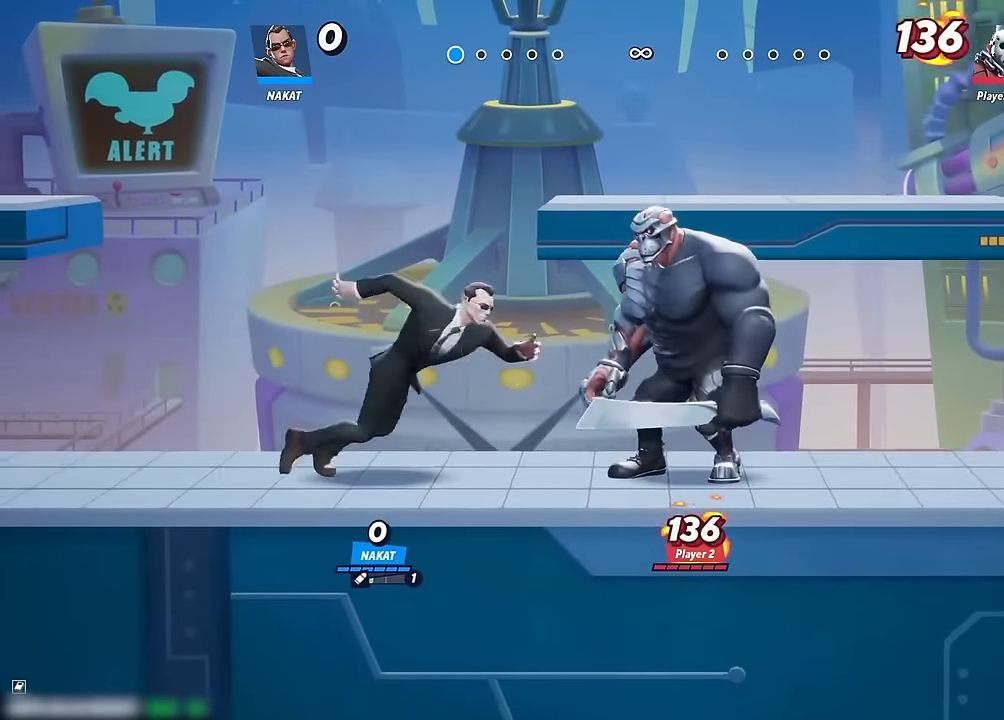
{"dt_ms": 500, "buttons": [], "left_stick": "right", "right_stick": "center", "events": [[34, "left_stick", "right"], [117, "right_stick", "right"], [184, "right_stick", "center"]]}
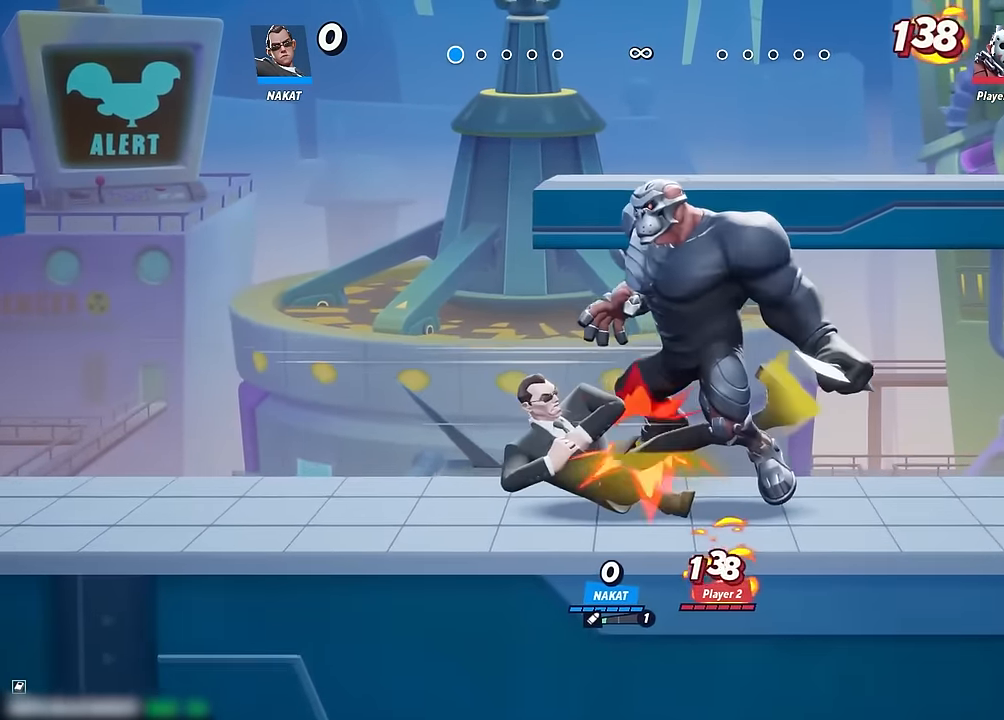
{"dt_ms": 500, "buttons": [], "left_stick": "right", "right_stick": "center", "events": []}
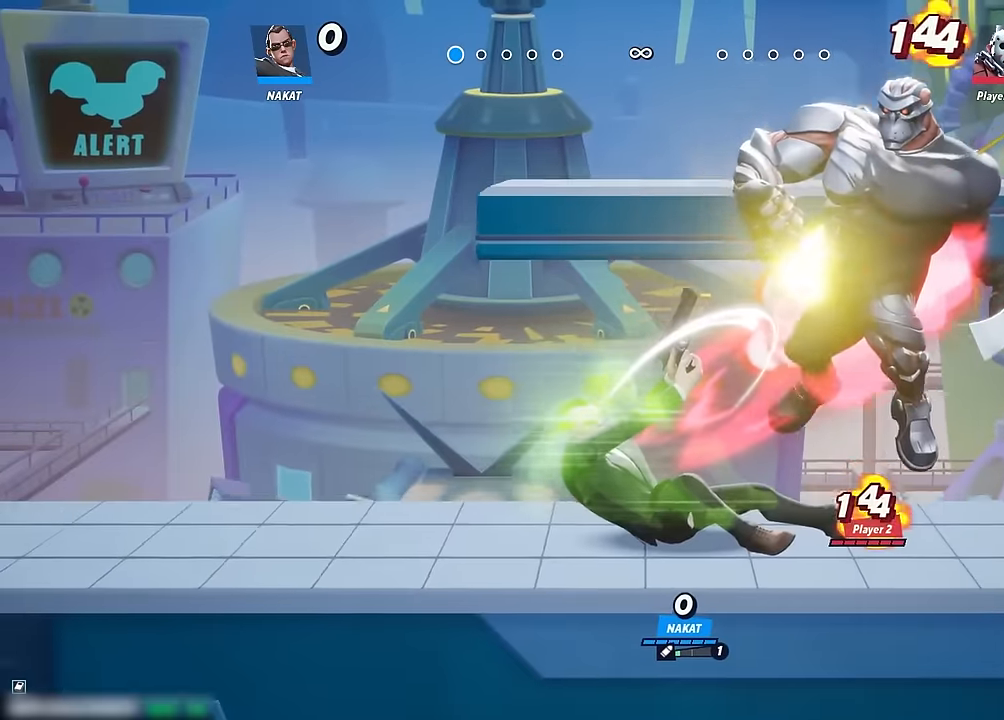
{"dt_ms": 500, "buttons": [], "left_stick": "center", "right_stick": "center", "events": [[267, "left_stick", "center"]]}
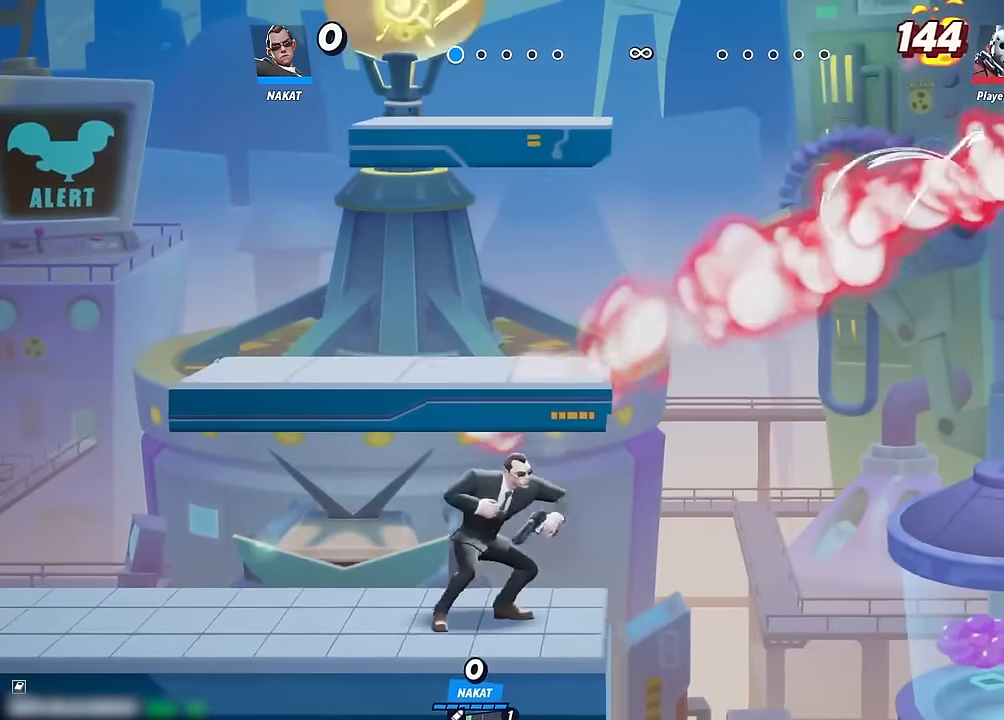
{"dt_ms": 500, "buttons": [], "left_stick": "center", "right_stick": "center", "events": []}
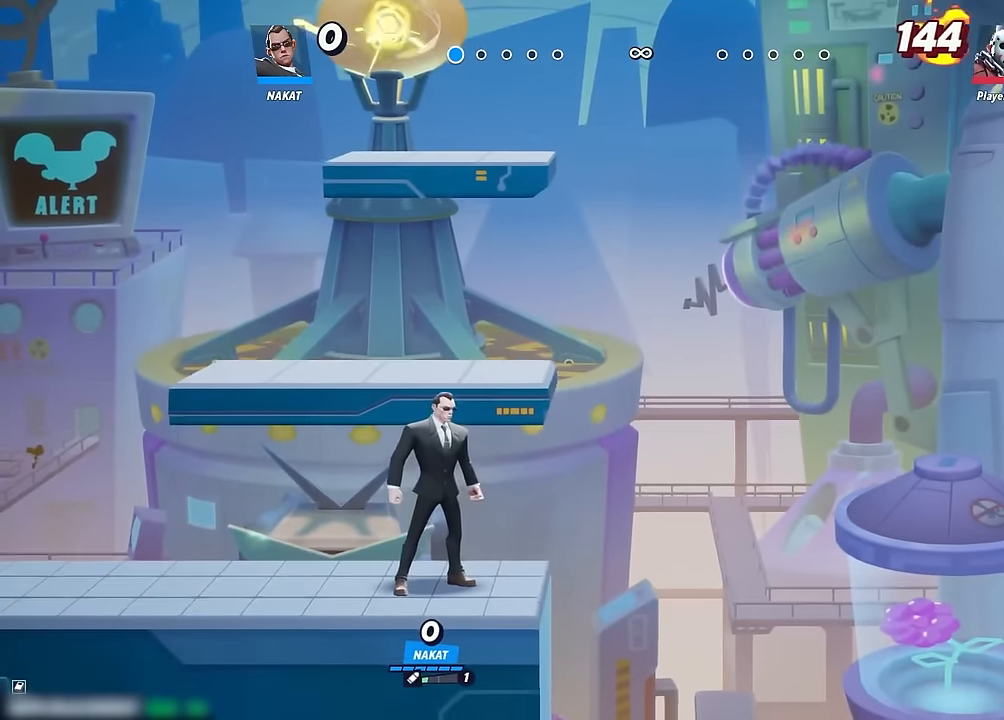
{"dt_ms": 1000, "buttons": [], "left_stick": "center", "right_stick": "center", "events": [[217, "left_stick", "right"], [350, "left_stick", "center"], [500, "left_stick", "left"], [700, "left_stick", "center"], [767, "left_stick", "right"], [917, "left_stick", "center"]]}
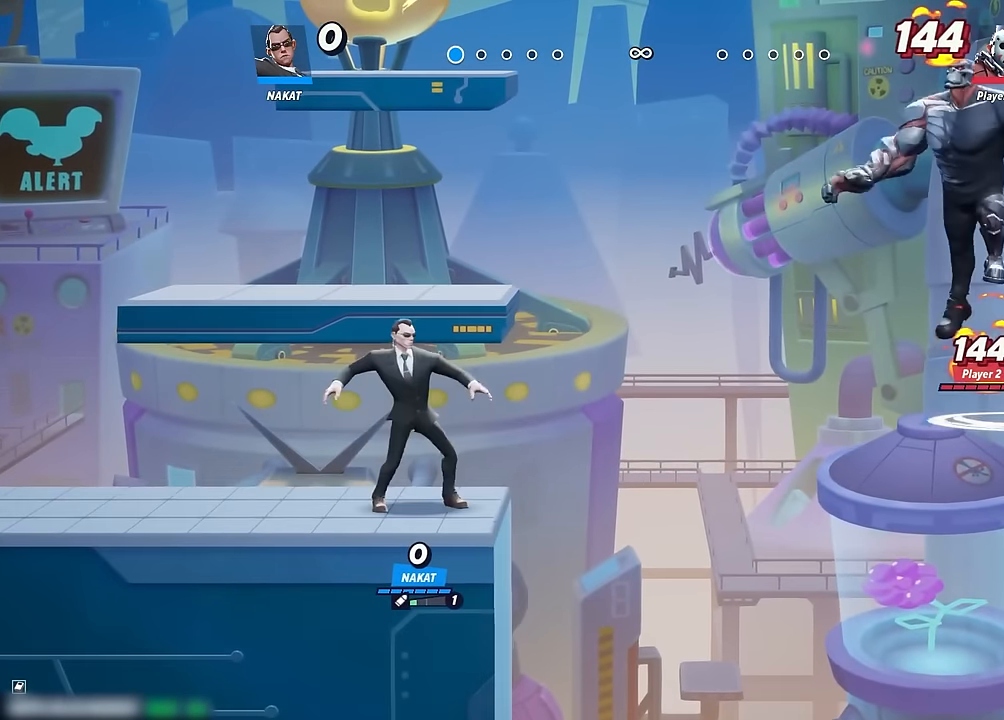
{"dt_ms": 500, "buttons": [], "left_stick": "left", "right_stick": "center", "events": [[450, "left_stick", "left"]]}
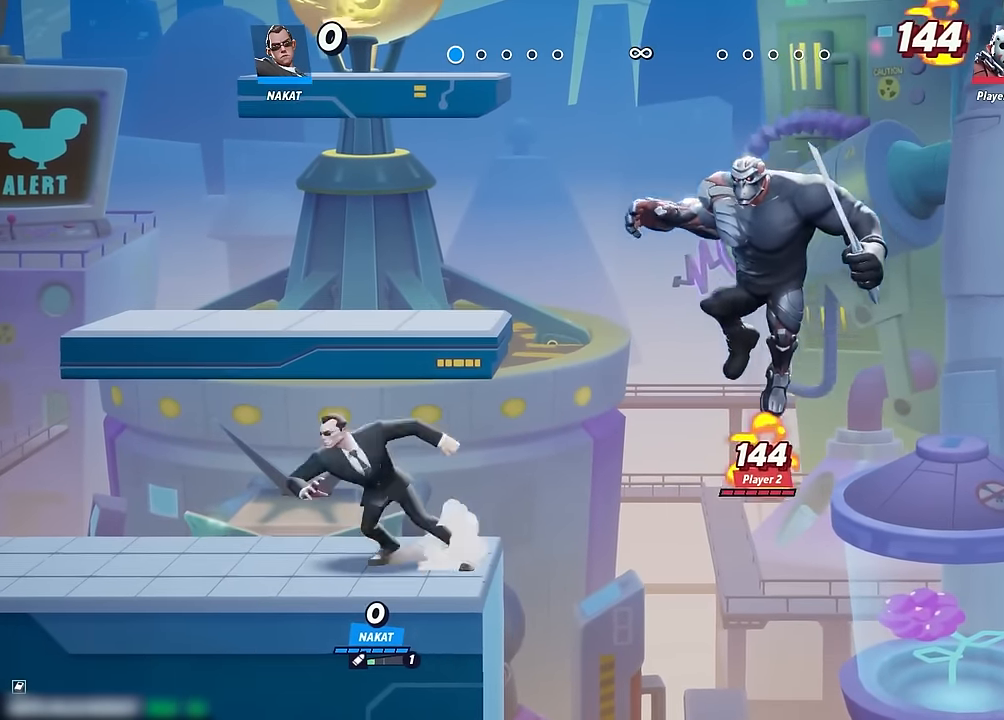
{"dt_ms": 500, "buttons": [], "left_stick": "left", "right_stick": "center", "events": []}
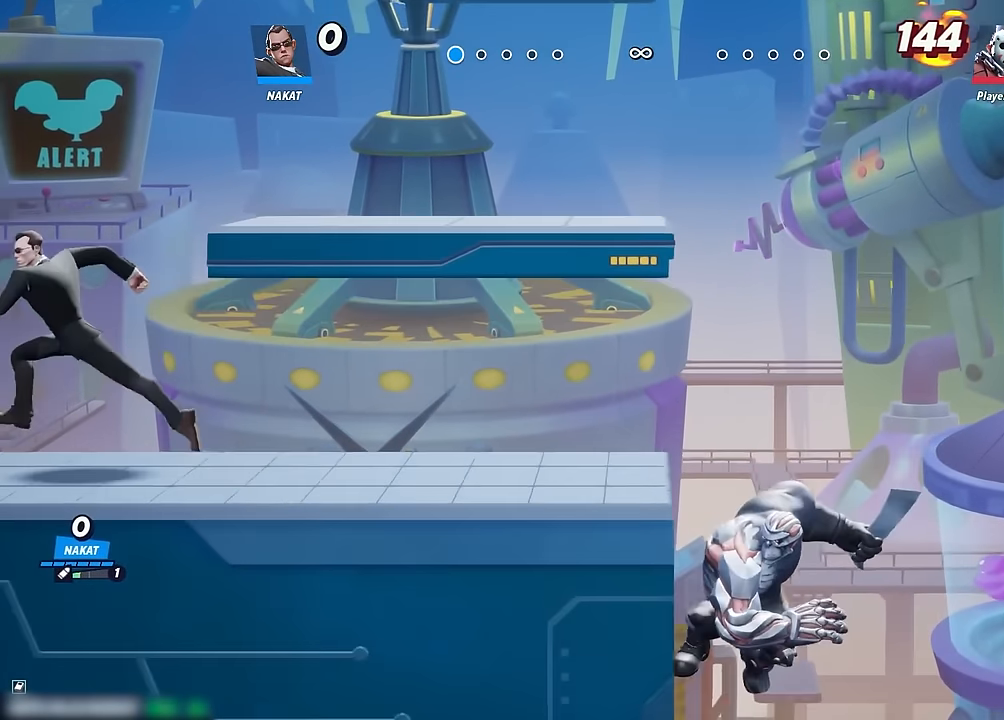
{"dt_ms": 500, "buttons": [], "left_stick": "center", "right_stick": "center", "events": [[50, "left_stick", "right"], [267, "left_stick", "center"]]}
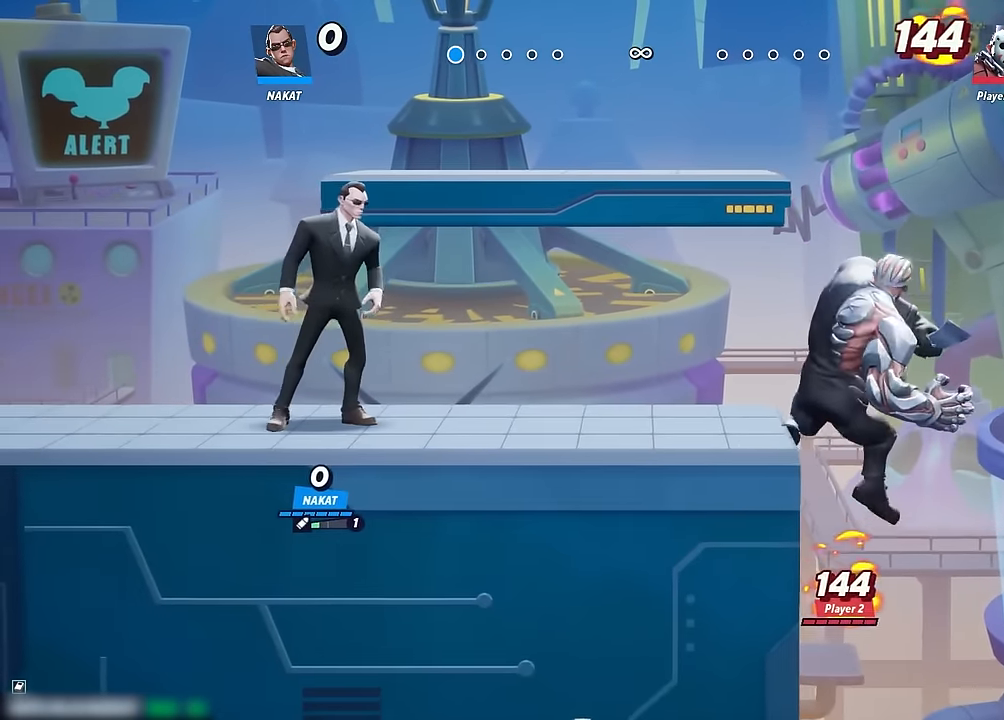
{"dt_ms": 500, "buttons": [], "left_stick": "center", "right_stick": "center", "events": []}
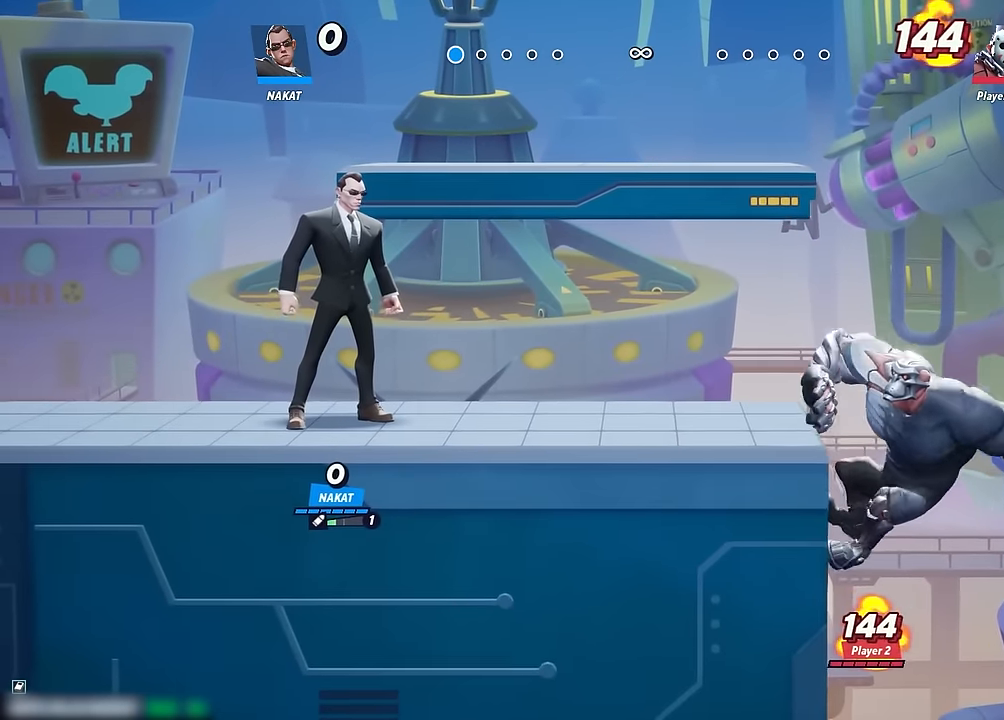
{"dt_ms": 500, "buttons": [], "left_stick": "center", "right_stick": "center", "events": [[200, "left_stick", "right"], [450, "left_stick", "center"]]}
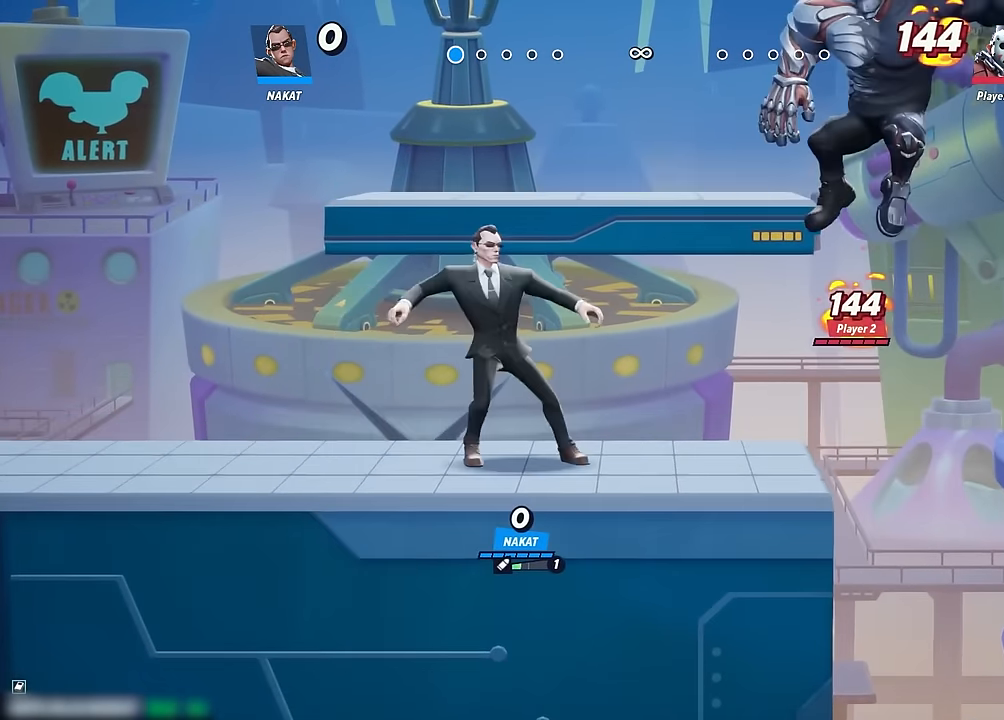
{"dt_ms": 500, "buttons": [], "left_stick": "left", "right_stick": "center", "events": [[117, "left_stick", "left"]]}
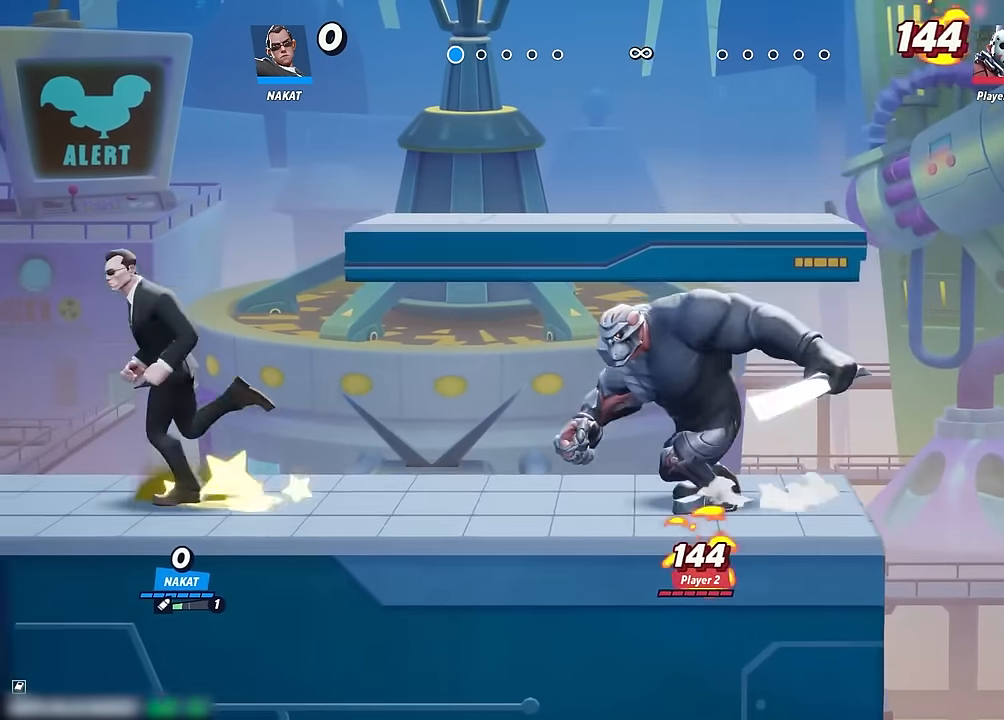
{"dt_ms": 500, "buttons": [], "left_stick": "right", "right_stick": "center", "events": [[100, "left_stick", "right"], [200, "left_stick", "center"], [350, "left_stick", "right"], [434, "left_stick", "center"], [484, "left_stick", "right"]]}
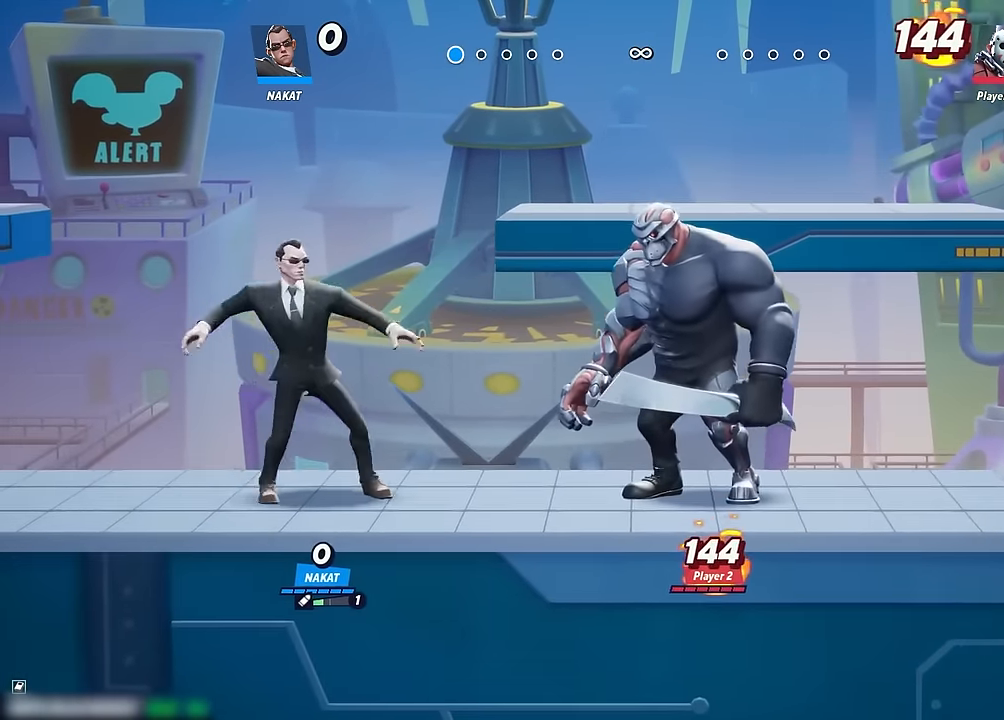
{"dt_ms": 500, "buttons": [], "left_stick": "right", "right_stick": "center", "events": [[67, "right_stick", "right"], [150, "right_stick", "center"]]}
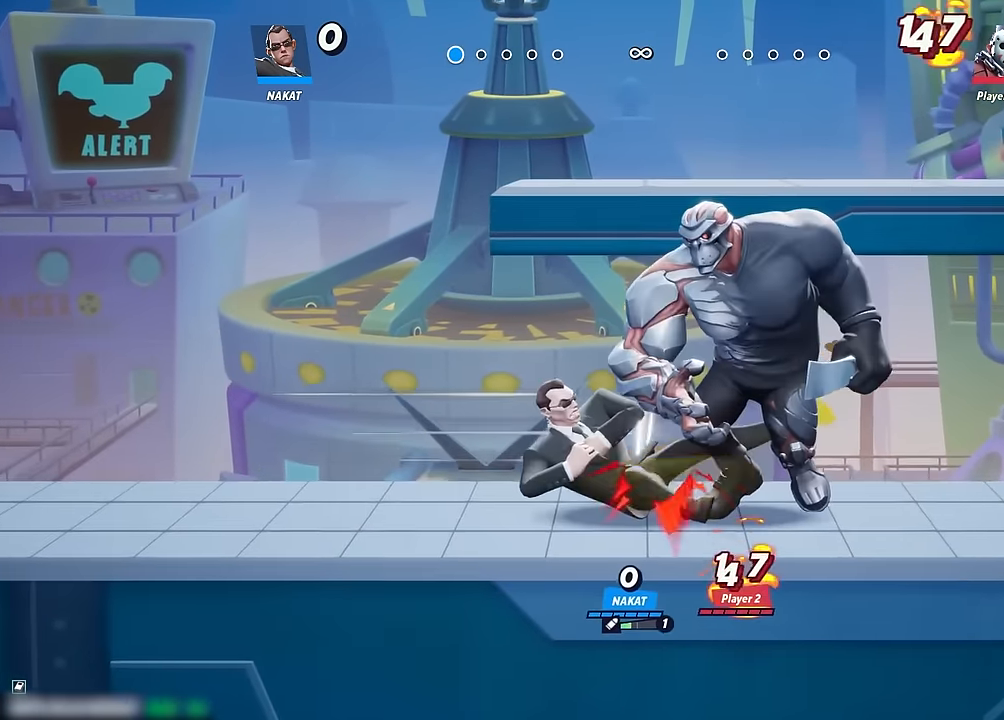
{"dt_ms": 500, "buttons": [], "left_stick": "right", "right_stick": "center", "events": []}
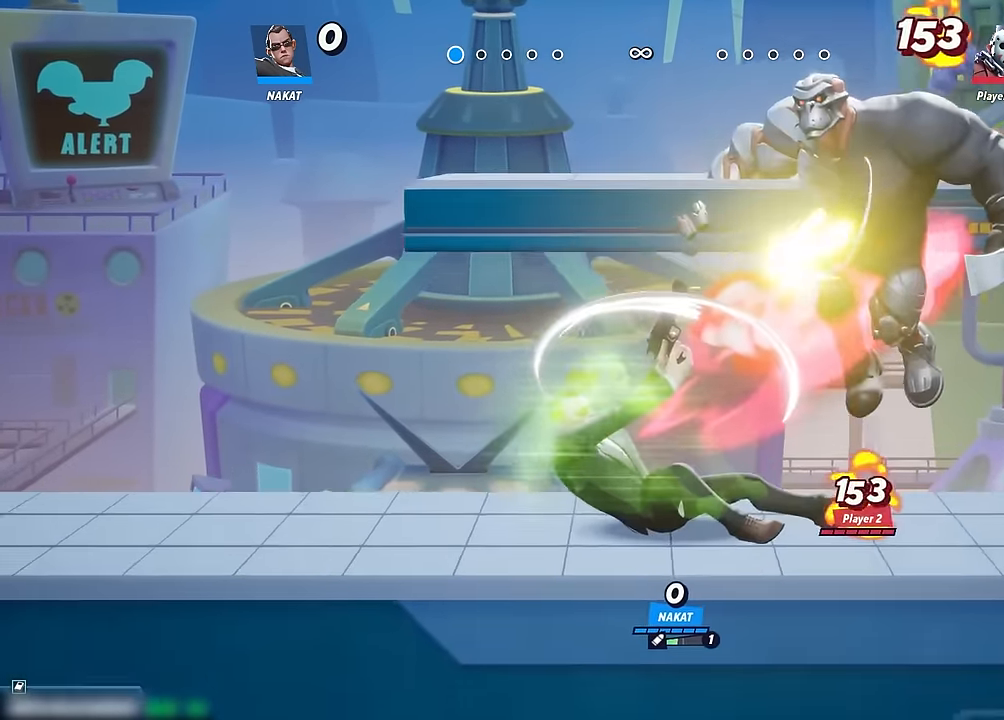
{"dt_ms": 500, "buttons": [], "left_stick": "center", "right_stick": "center", "events": [[117, "left_stick", "center"]]}